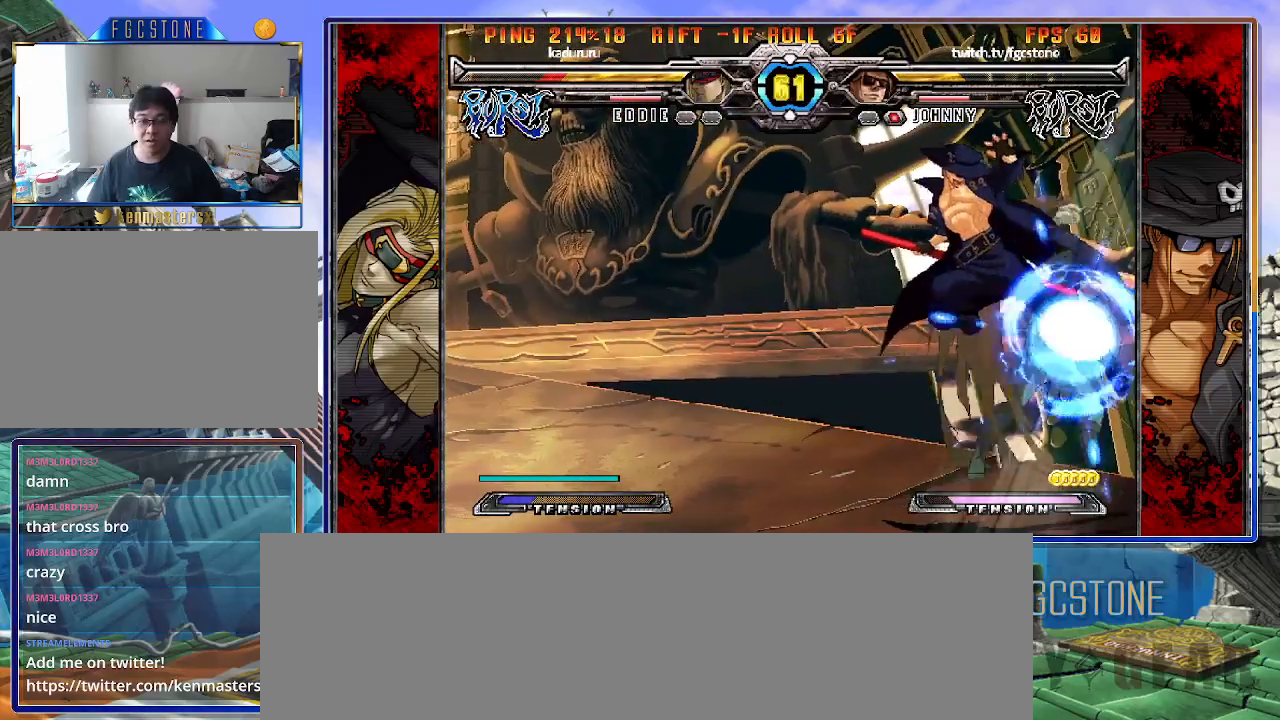
Gameplay with a controller (arcade stick); each line is a JSON object with the inputs held at the frame after it. "events" lists button and stick changes between this image and that frame as [ms after this image, input, new state], when the widget could be followed in between. Not read: L3 R3.
{"buttons": [], "left_stick": "center", "events": [[133, "left_stick", "down"], [200, "K", "down"], [283, "K", "up"], [317, "left_stick", "center"], [350, "S", "down"], [450, "S", "up"]]}
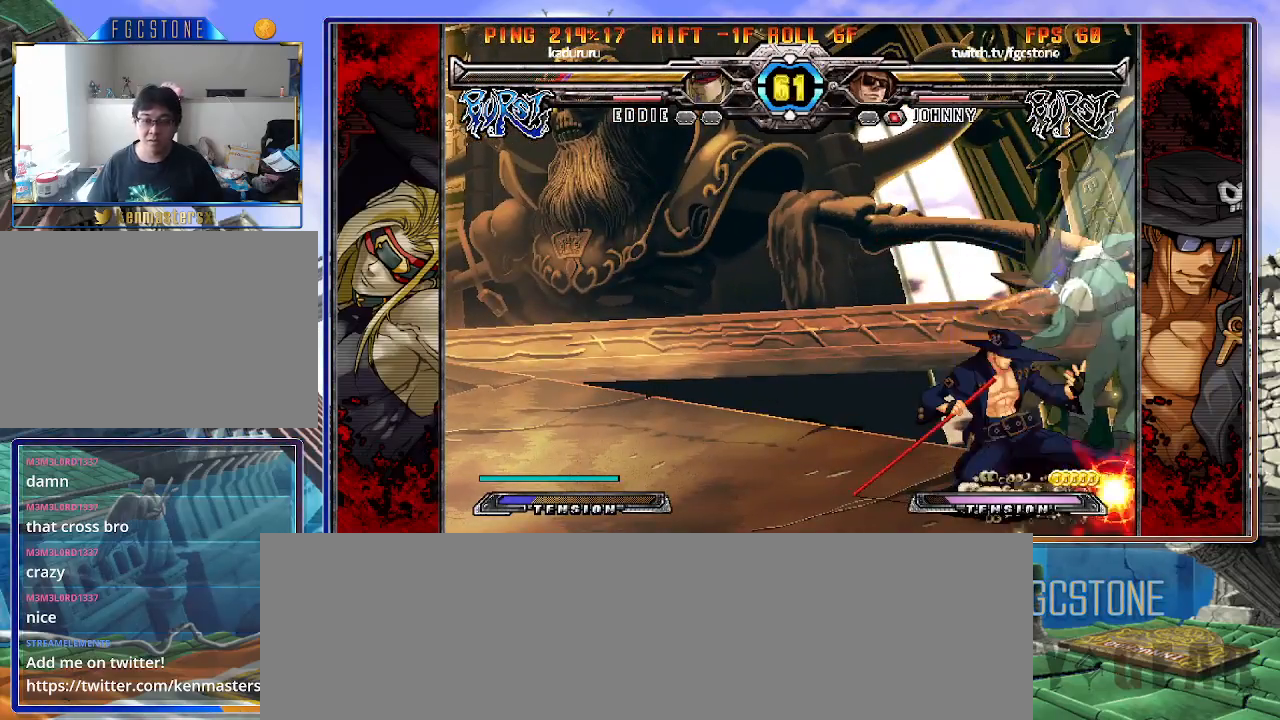
{"buttons": [], "left_stick": "left", "events": [[50, "left_stick", "left"], [283, "HS", "down"], [417, "HS", "up"]]}
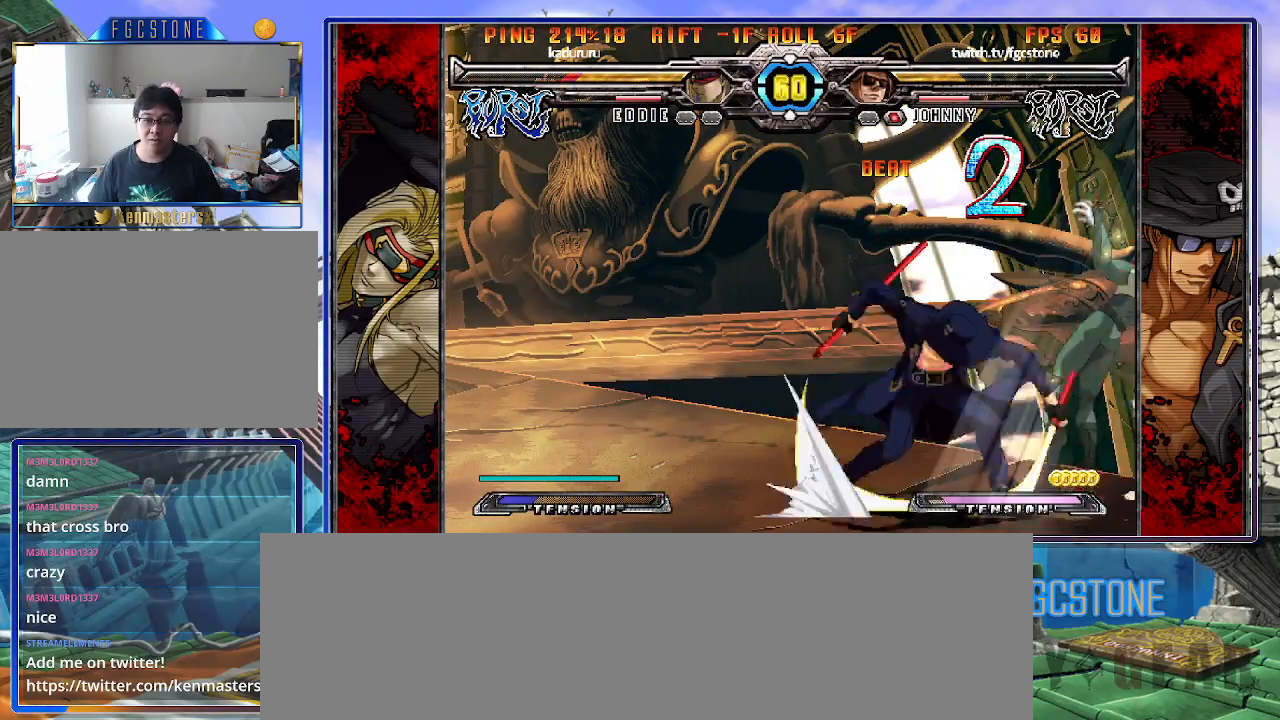
{"buttons": [], "left_stick": "right", "events": [[83, "left_stick", "down"], [200, "left_stick", "center"], [217, "K", "down"], [283, "K", "up"], [367, "left_stick", "right"]]}
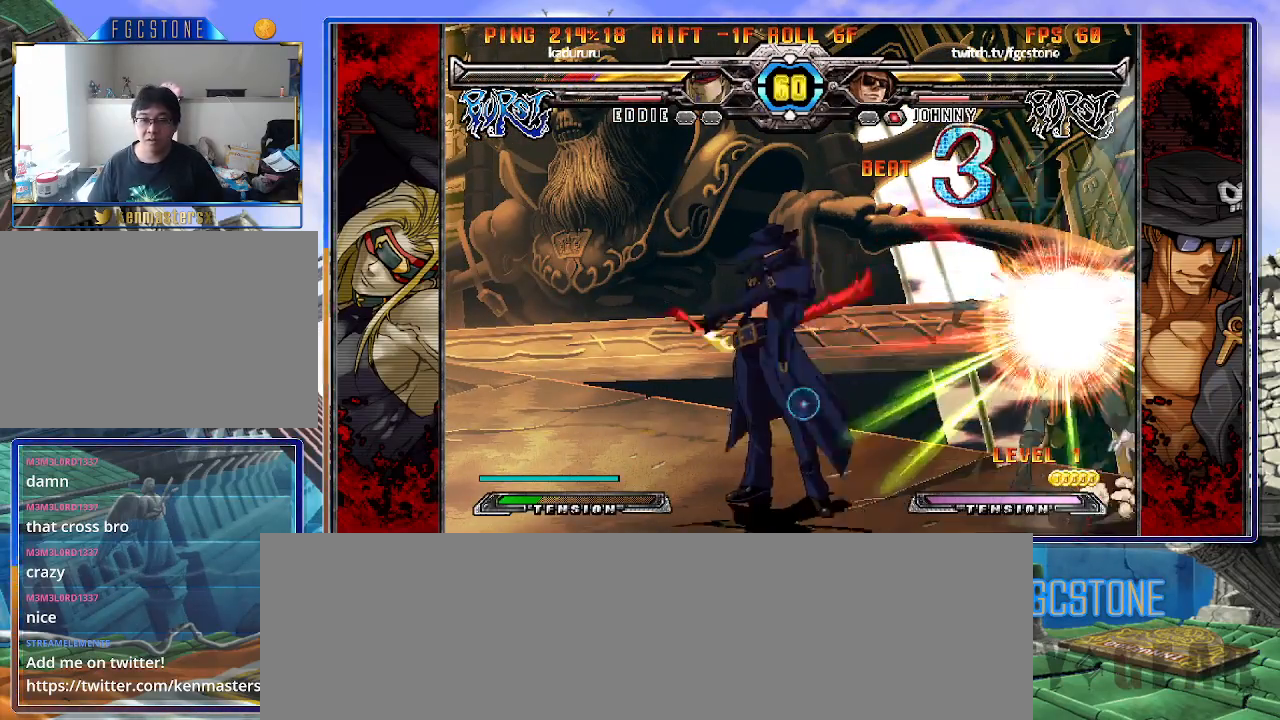
{"buttons": [], "left_stick": "right", "events": []}
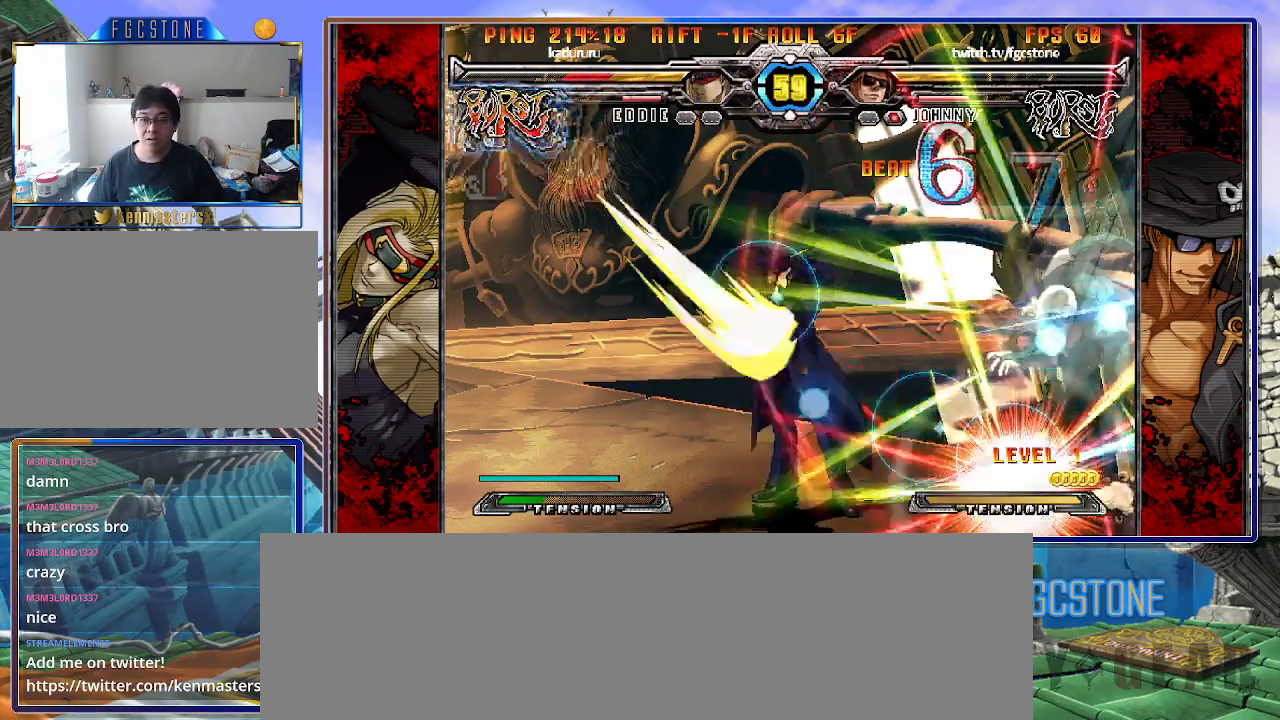
{"buttons": [], "left_stick": "right", "events": [[400, "left_stick", "center"], [433, "K", "down"], [450, "HS", "down"], [450, "S", "down"], [500, "HS", "up"], [500, "K", "up"], [500, "S", "up"], [500, "left_stick", "right"]]}
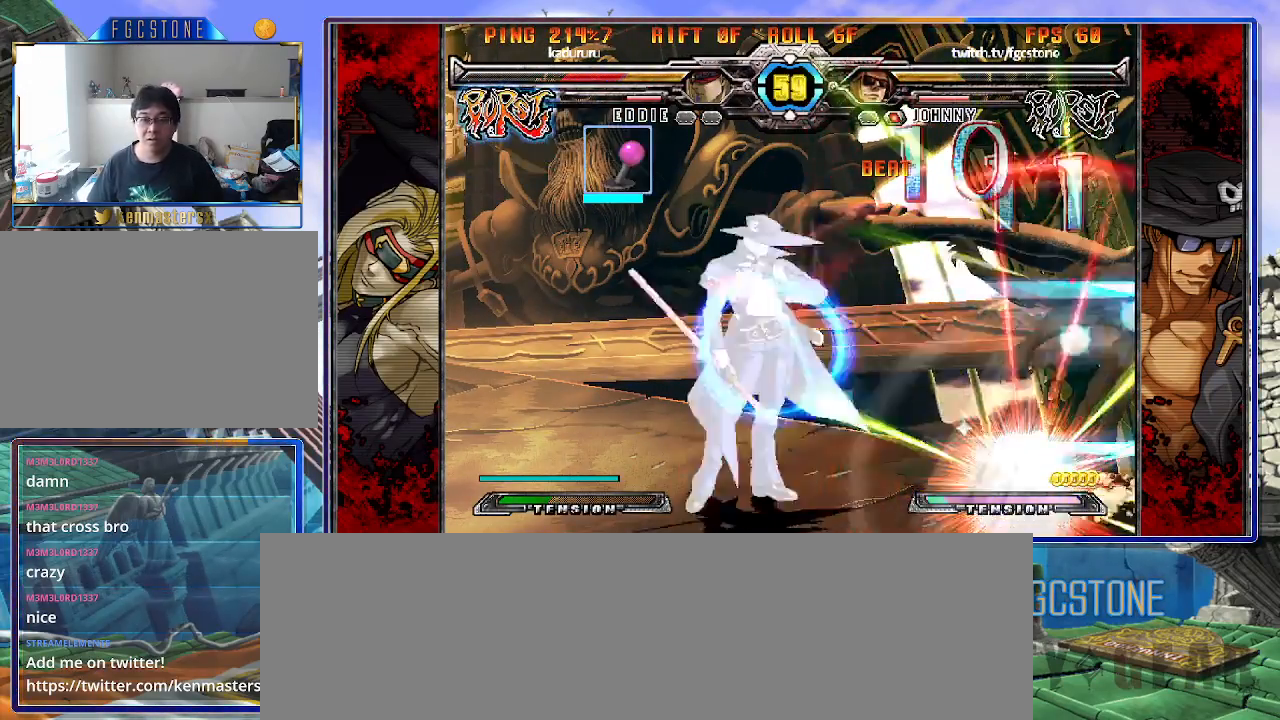
{"buttons": [], "left_stick": "down-left", "events": [[67, "left_stick", "center"], [117, "left_stick", "right"], [233, "left_stick", "down"], [283, "left_stick", "down-left"], [383, "D", "down"], [467, "D", "up"]]}
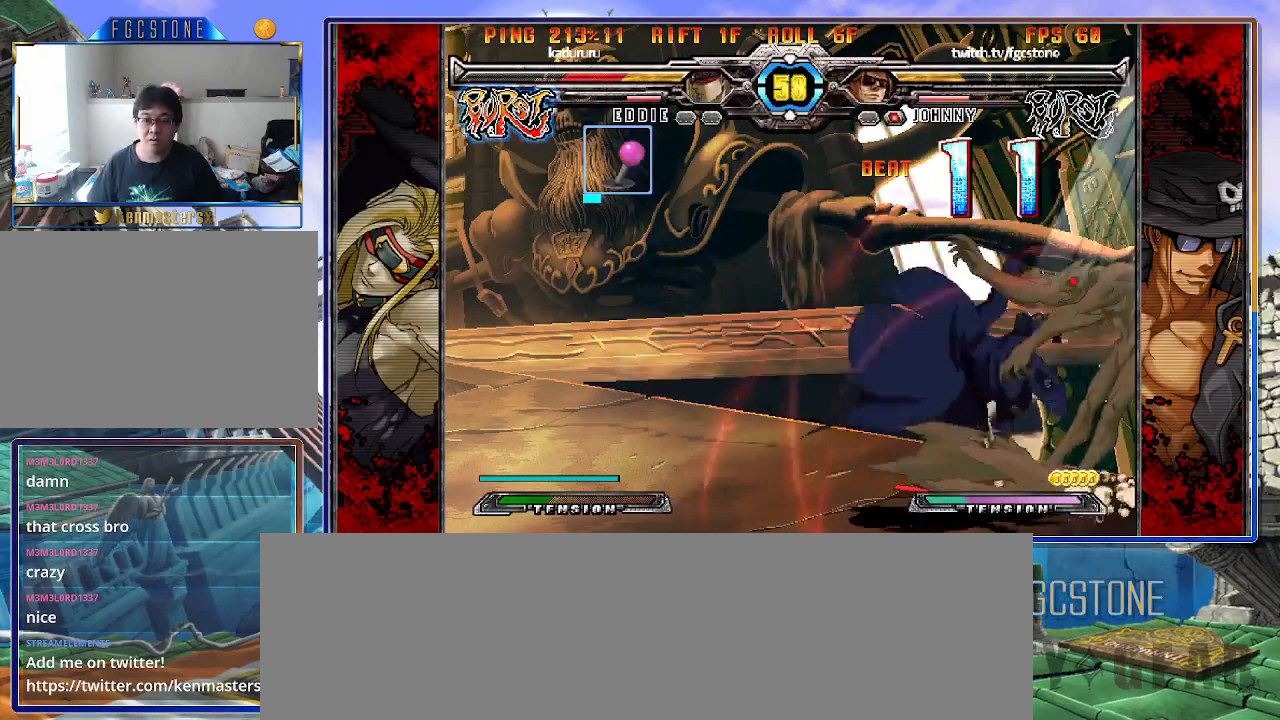
{"buttons": [], "left_stick": "left", "events": [[67, "left_stick", "down-right"], [200, "HS", "down"], [200, "left_stick", "center"], [250, "HS", "up"], [283, "left_stick", "left"]]}
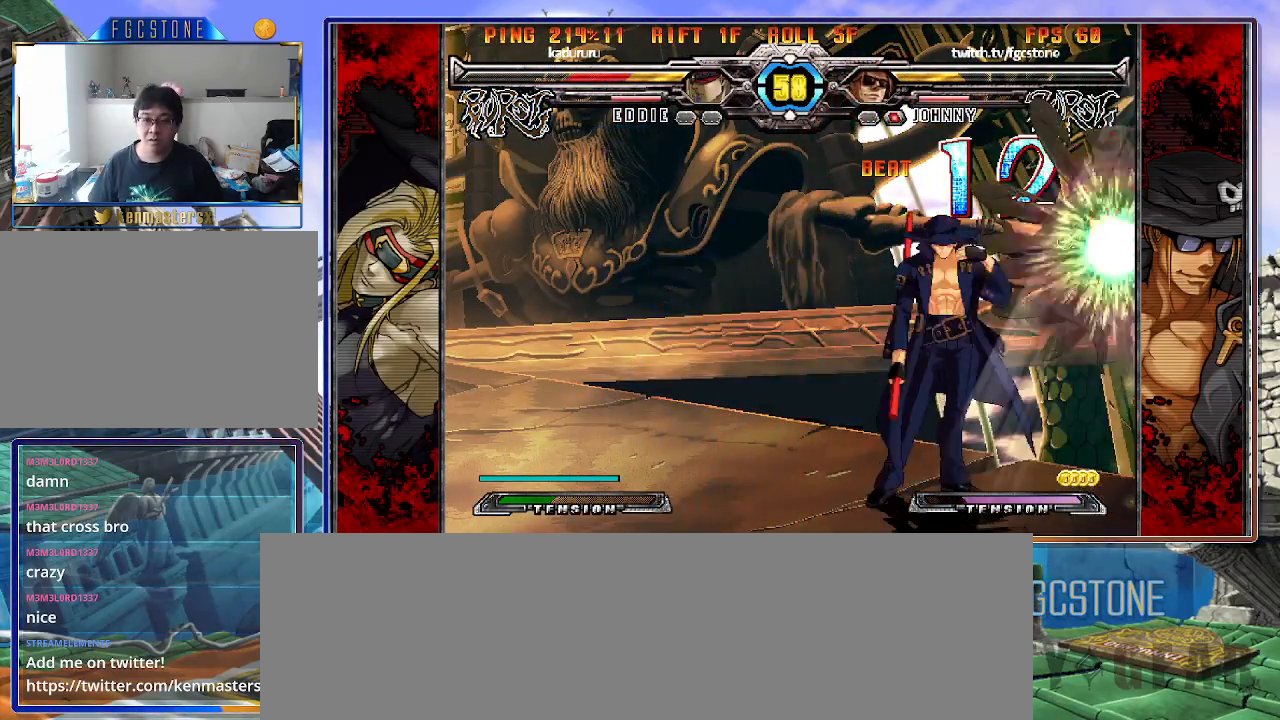
{"buttons": [], "left_stick": "left", "events": [[450, "S", "down"], [500, "S", "up"]]}
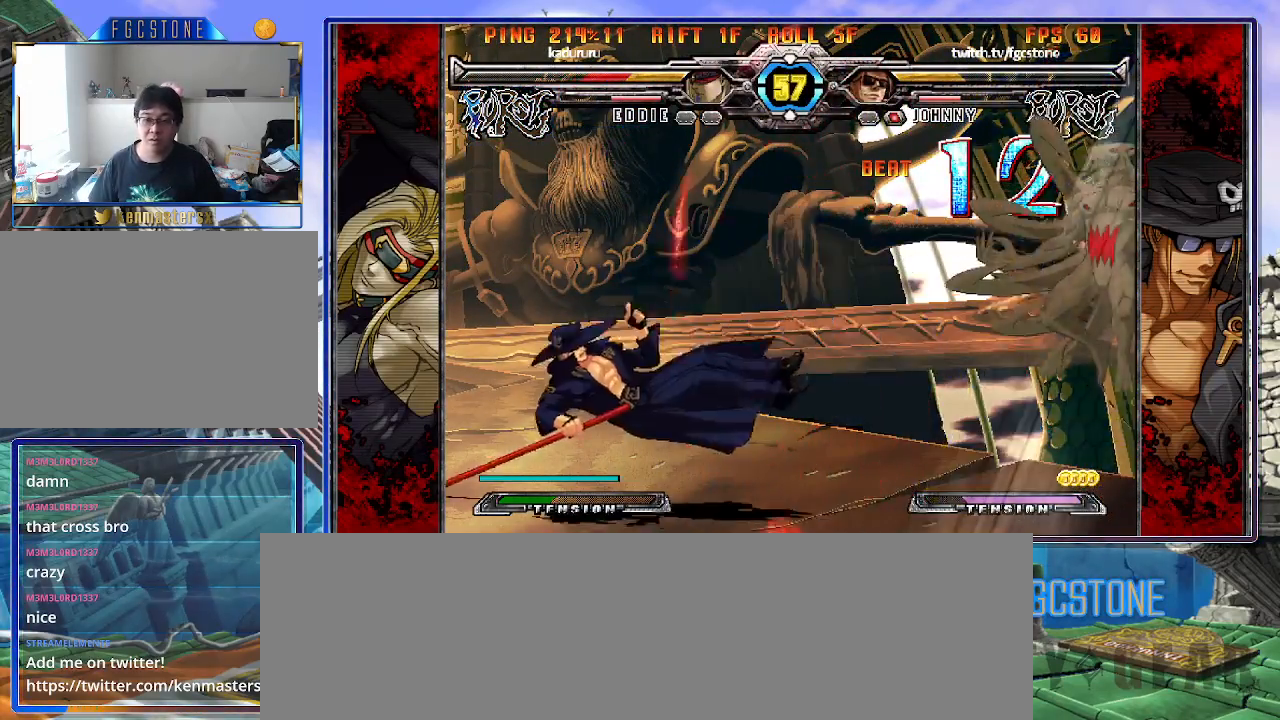
{"buttons": [], "left_stick": "up-right", "events": [[117, "K", "down"], [183, "K", "up"], [400, "left_stick", "up-right"]]}
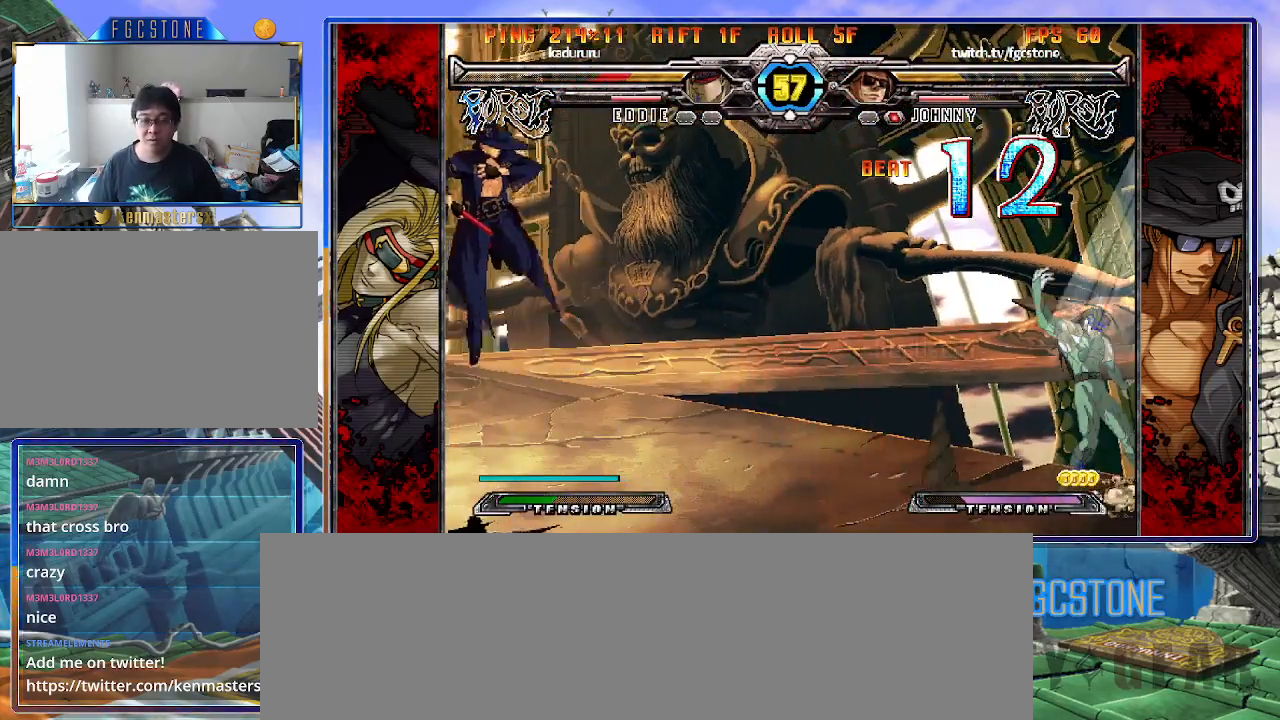
{"buttons": [], "left_stick": "down-right", "events": [[33, "left_stick", "left"], [483, "left_stick", "down-right"]]}
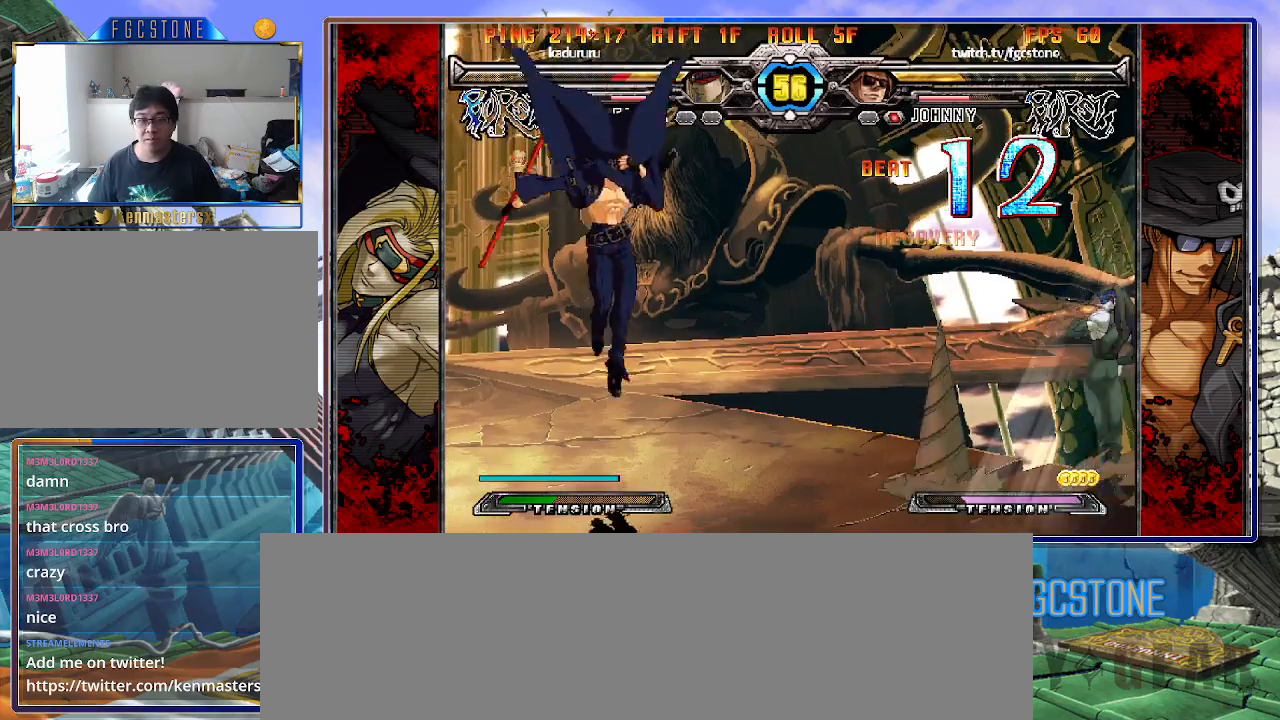
{"buttons": [], "left_stick": "center", "events": [[17, "left_stick", "right"], [33, "HS", "down"], [100, "left_stick", "center"], [133, "HS", "up"]]}
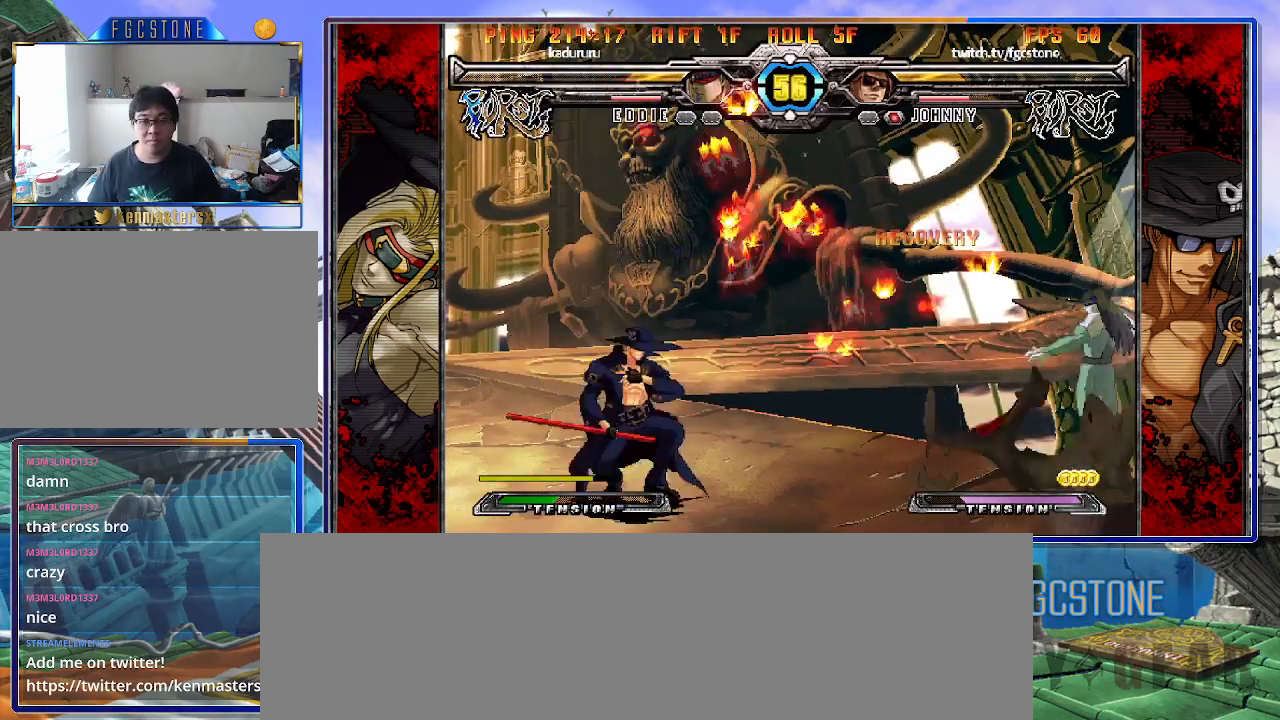
{"buttons": [], "left_stick": "down-right", "events": [[167, "left_stick", "left"], [483, "left_stick", "down-right"]]}
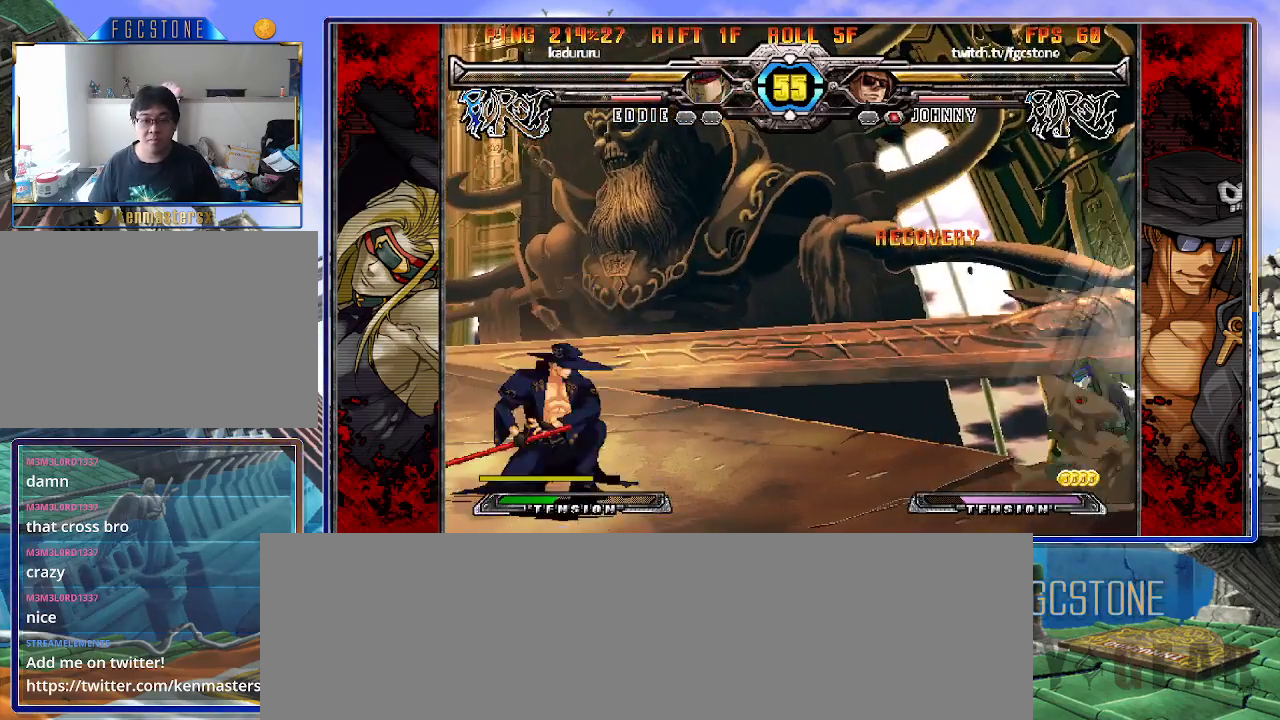
{"buttons": [], "left_stick": "right", "events": [[33, "left_stick", "right"], [100, "HS", "down"], [133, "left_stick", "center"], [183, "HS", "up"], [300, "left_stick", "right"], [367, "left_stick", "center"], [450, "left_stick", "right"]]}
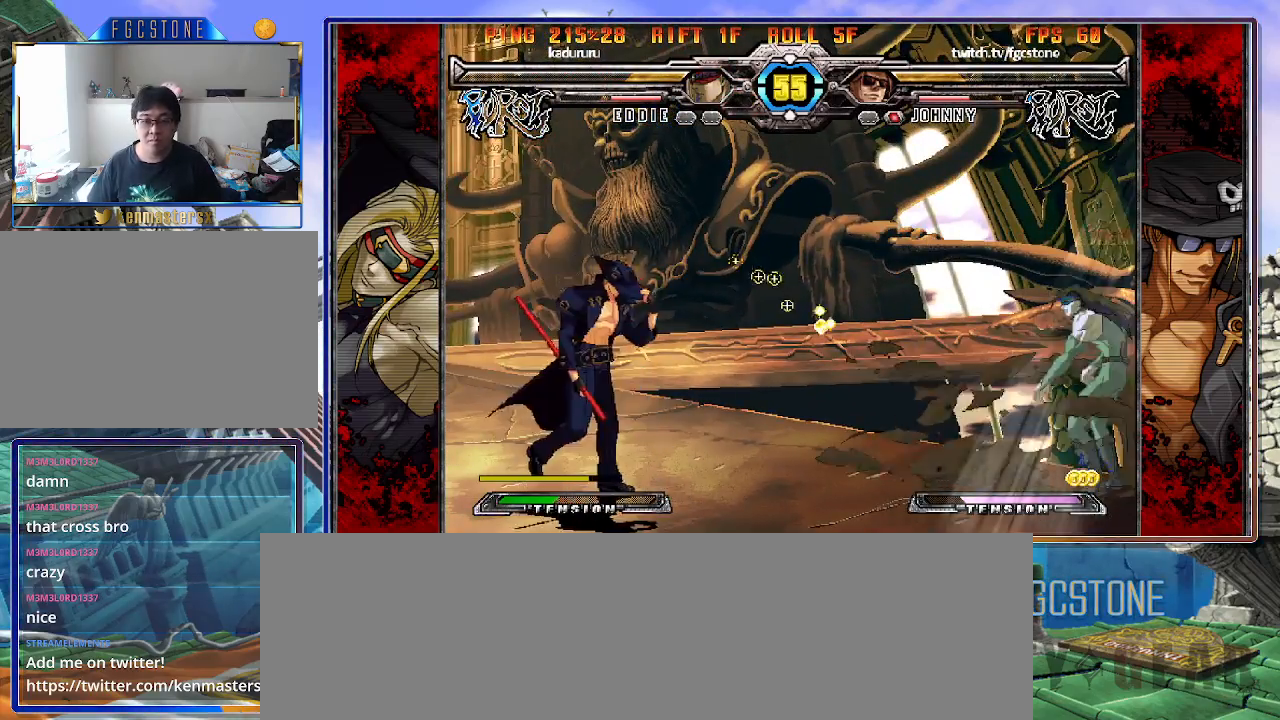
{"buttons": [], "left_stick": "down-right", "events": [[200, "K", "down"], [267, "K", "up"], [367, "left_stick", "left"], [450, "left_stick", "down"], [500, "left_stick", "down-right"]]}
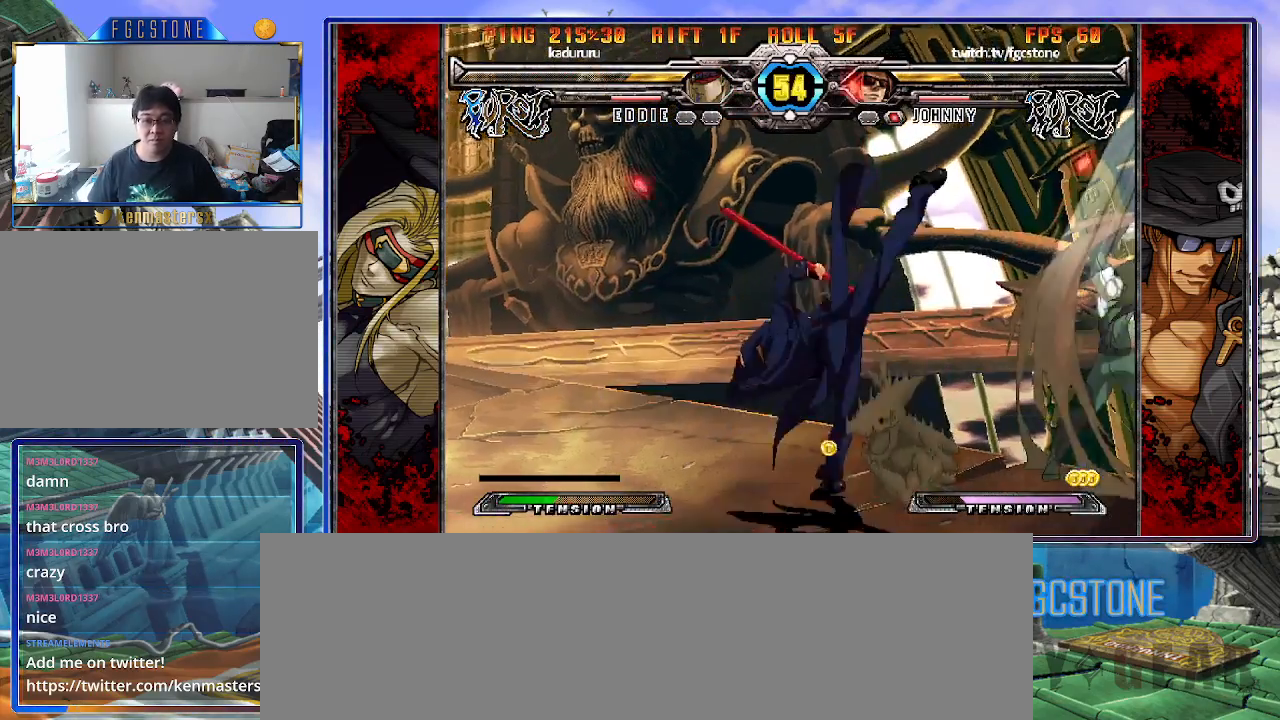
{"buttons": [], "left_stick": "left", "events": [[50, "left_stick", "right"], [100, "left_stick", "center"], [167, "left_stick", "left"], [350, "HS", "down"], [450, "HS", "up"]]}
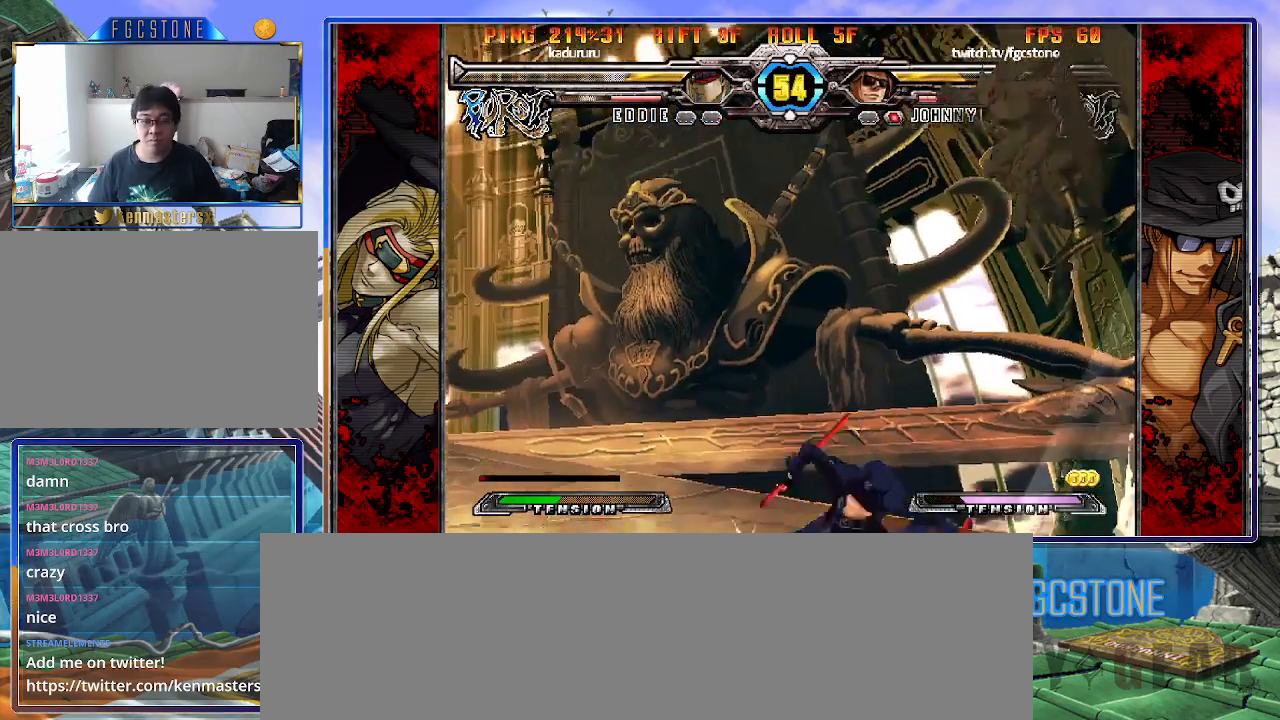
{"buttons": [], "left_stick": "left", "events": [[67, "left_stick", "down"], [167, "P", "down"], [167, "left_stick", "right"], [233, "left_stick", "center"], [250, "P", "up"], [467, "left_stick", "left"]]}
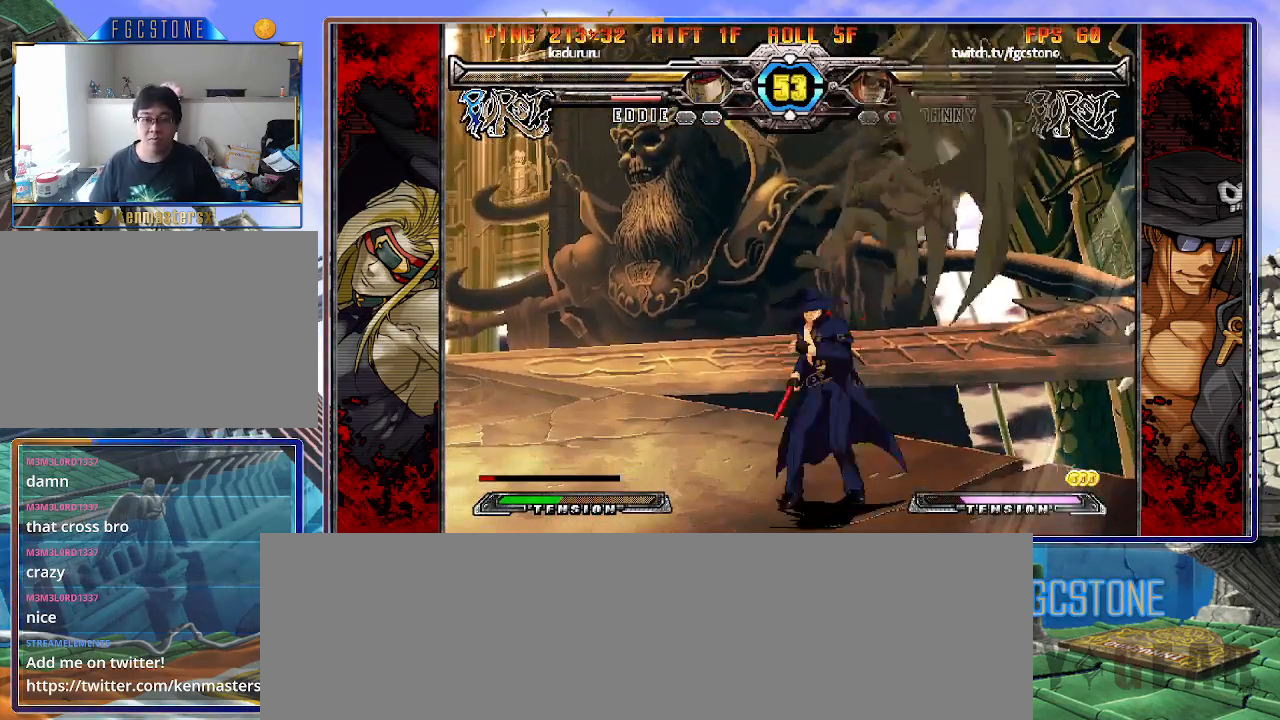
{"buttons": ["S"], "left_stick": "left", "events": [[300, "K", "down"], [383, "K", "up"], [433, "S", "down"]]}
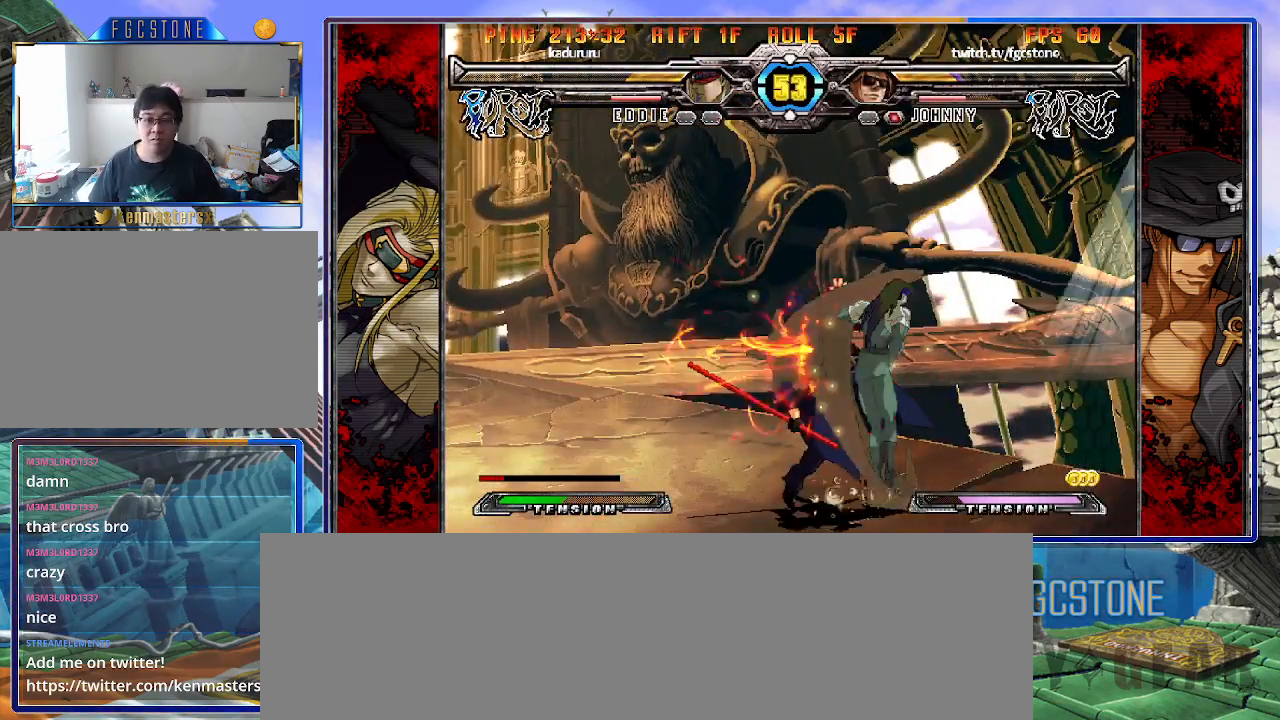
{"buttons": [], "left_stick": "down-left", "events": [[50, "S", "up"], [117, "K", "down"], [183, "S", "down"], [200, "K", "up"], [250, "S", "up"], [417, "left_stick", "down-left"]]}
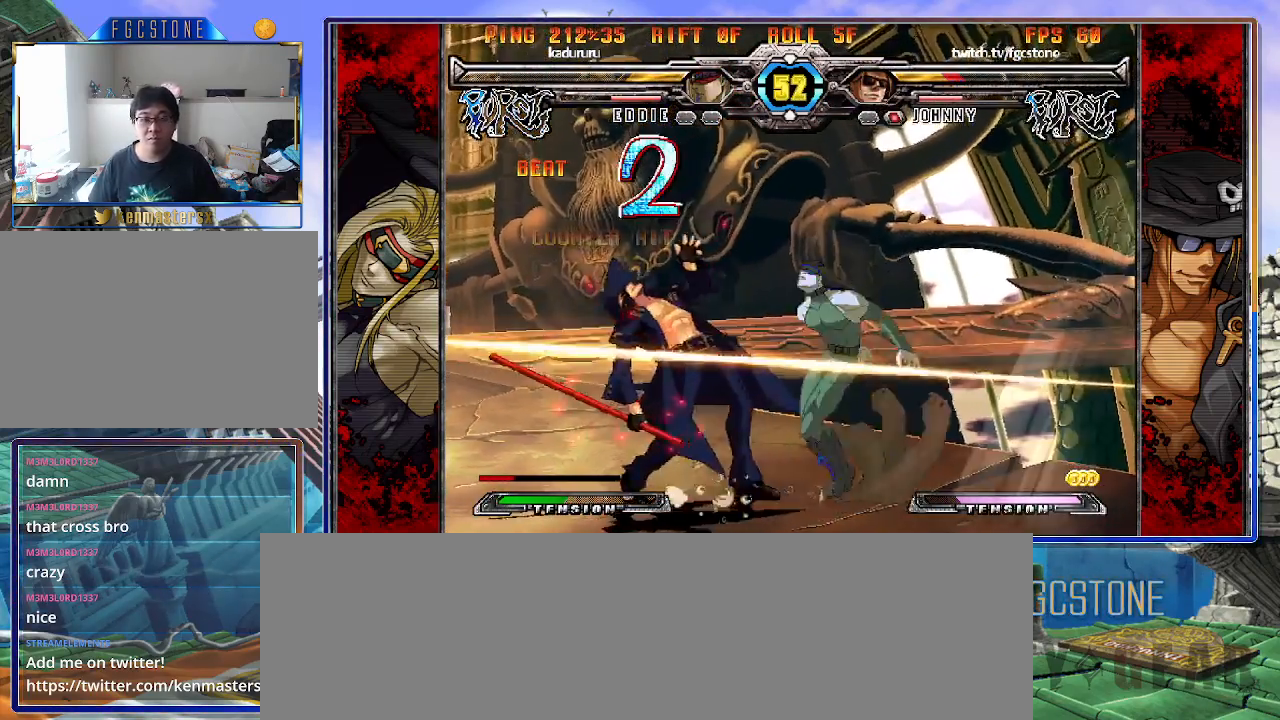
{"buttons": [], "left_stick": "down-left", "events": []}
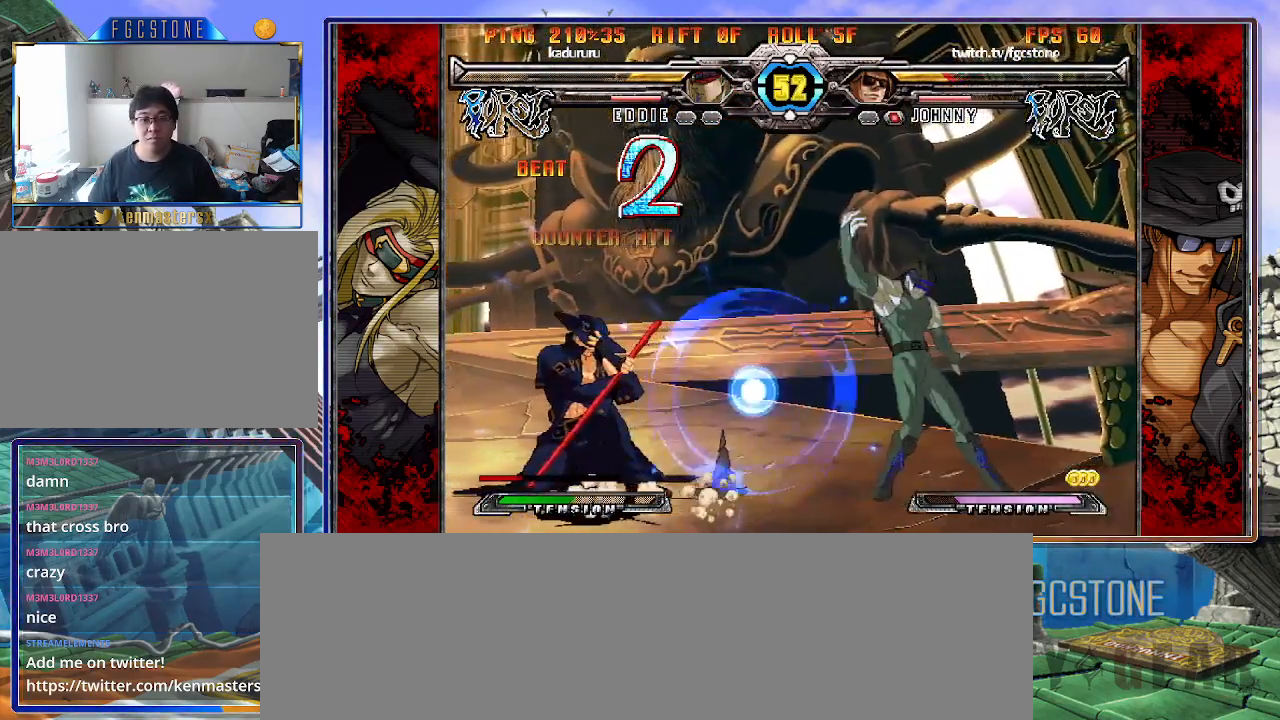
{"buttons": [], "left_stick": "down-left", "events": []}
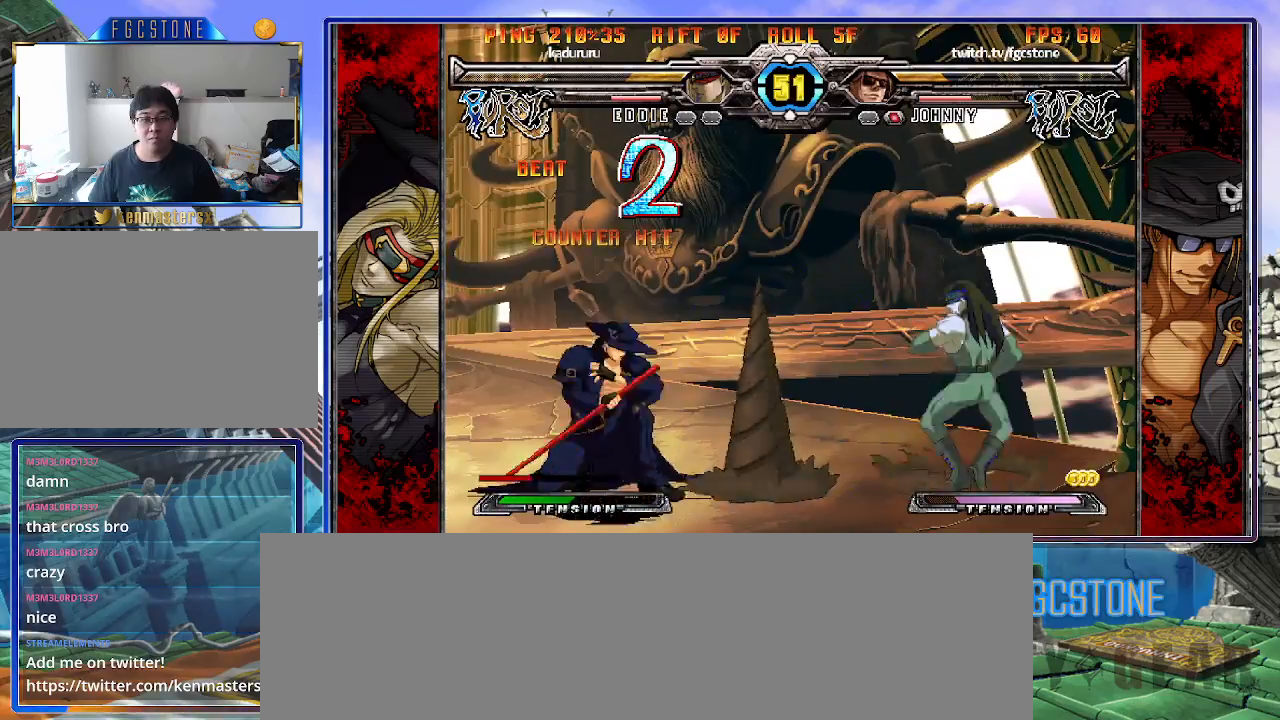
{"buttons": [], "left_stick": "center", "events": [[100, "left_stick", "down-right"], [133, "HS", "down"], [217, "HS", "up"], [217, "left_stick", "center"], [383, "left_stick", "right"], [433, "left_stick", "center"]]}
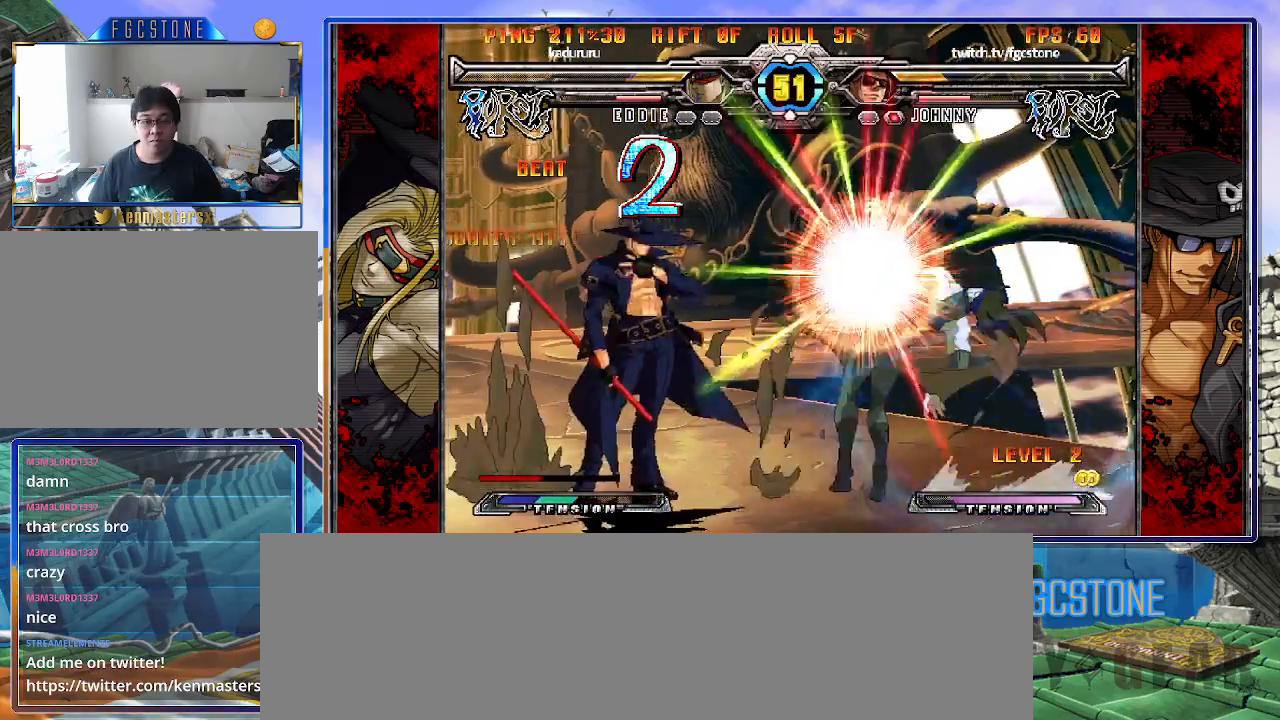
{"buttons": ["HS"], "left_stick": "right", "events": [[17, "left_stick", "right"], [267, "S", "down"], [367, "S", "up"], [467, "HS", "down"]]}
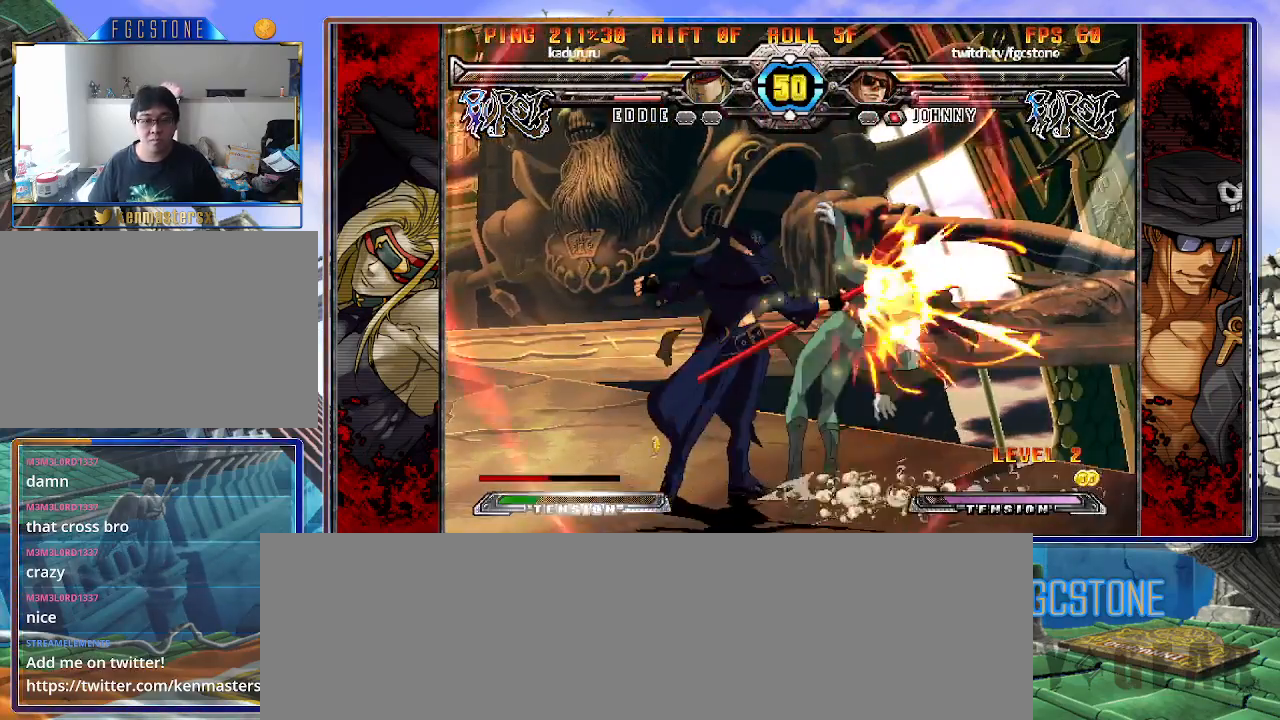
{"buttons": ["S"], "left_stick": "center", "events": [[67, "HS", "up"], [233, "left_stick", "left"], [317, "left_stick", "down"], [417, "left_stick", "right"], [467, "S", "down"], [467, "left_stick", "center"]]}
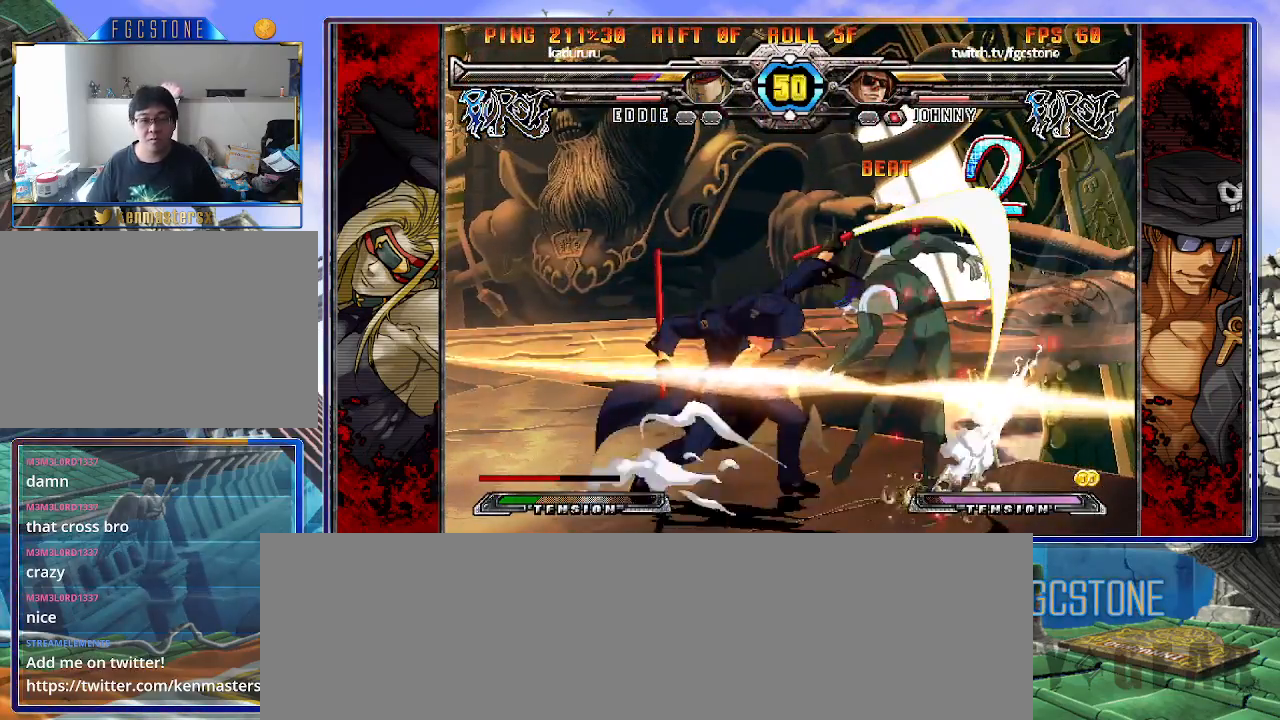
{"buttons": [], "left_stick": "center", "events": [[33, "S", "up"]]}
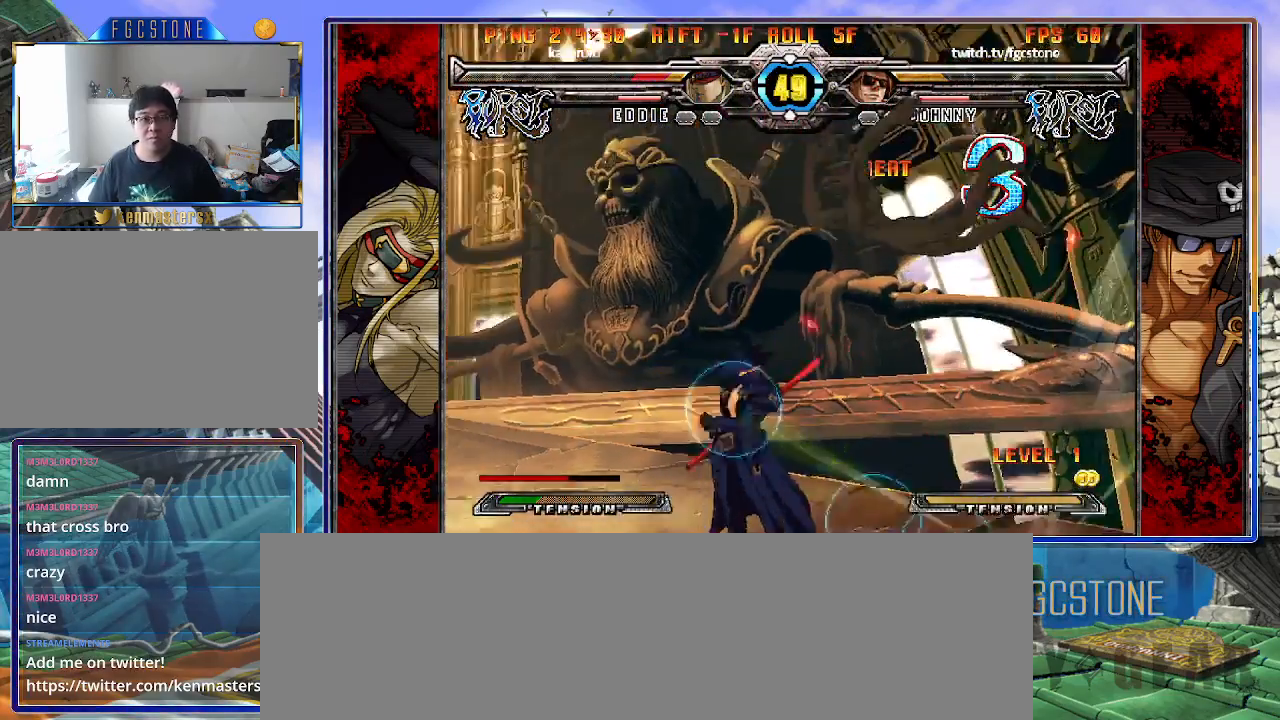
{"buttons": ["S"], "left_stick": "center", "events": [[150, "left_stick", "up-left"], [267, "left_stick", "center"], [283, "K", "down"], [400, "K", "up"], [467, "S", "down"]]}
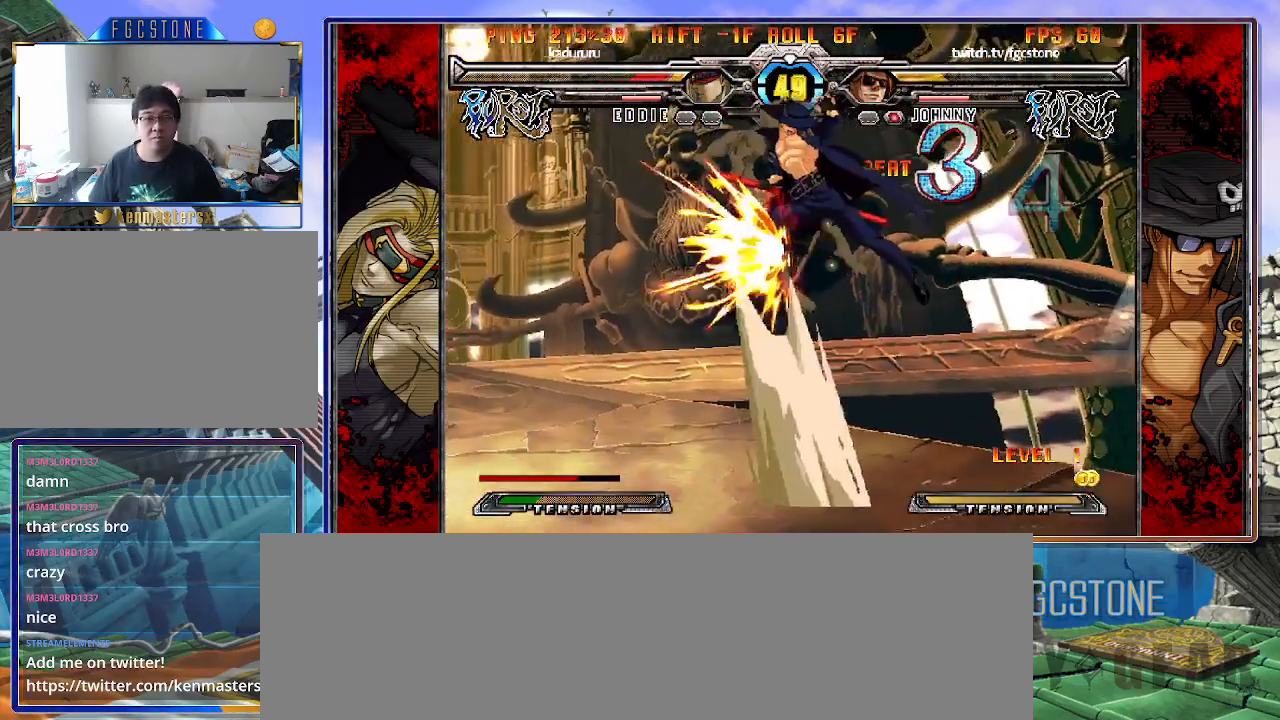
{"buttons": [], "left_stick": "up-left", "events": [[67, "S", "up"], [467, "left_stick", "up-left"]]}
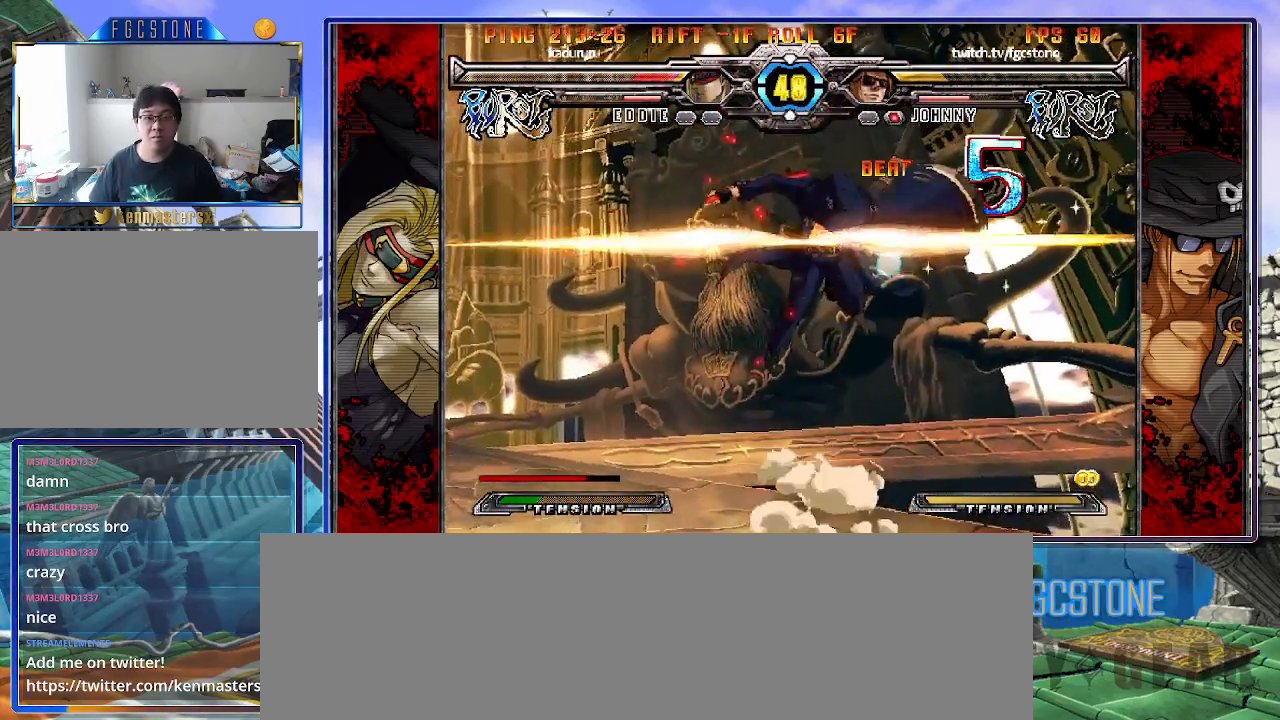
{"buttons": [], "left_stick": "center", "events": [[50, "K", "down"], [50, "left_stick", "center"], [133, "K", "up"], [233, "S", "down"], [333, "S", "up"]]}
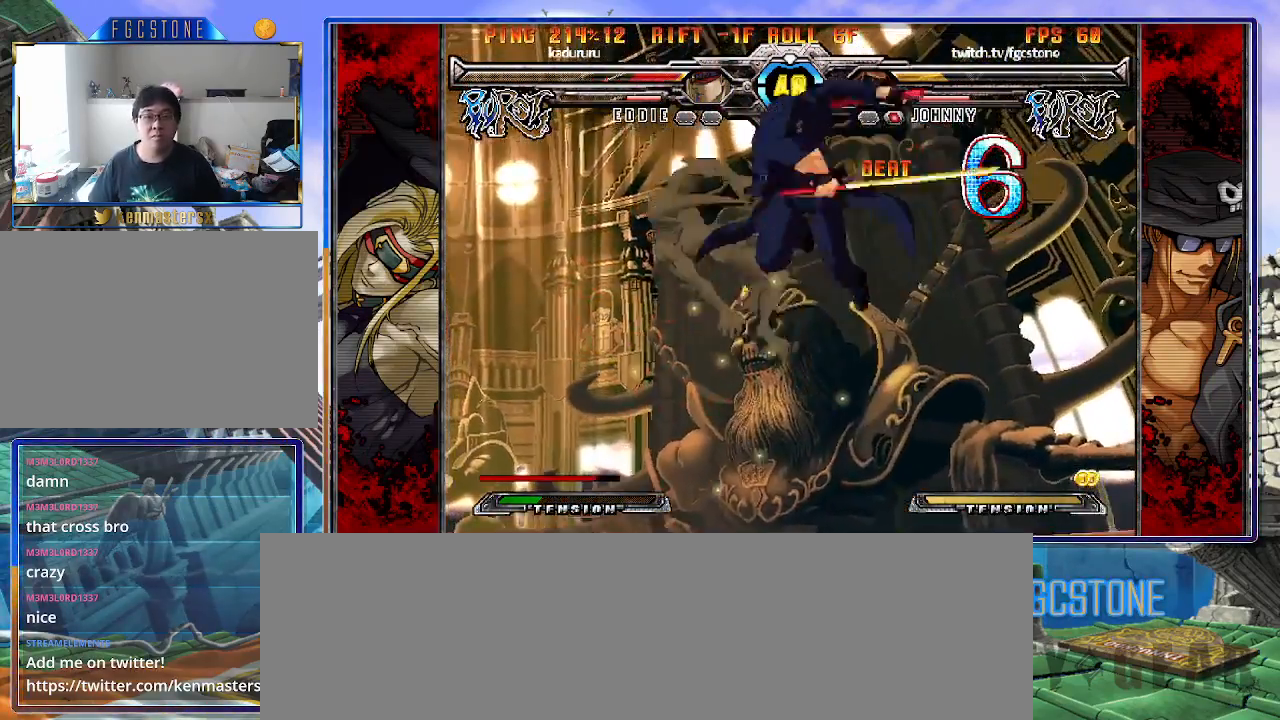
{"buttons": [], "left_stick": "left", "events": [[117, "D", "down"], [200, "D", "up"], [267, "left_stick", "right"], [433, "left_stick", "down"], [483, "left_stick", "left"]]}
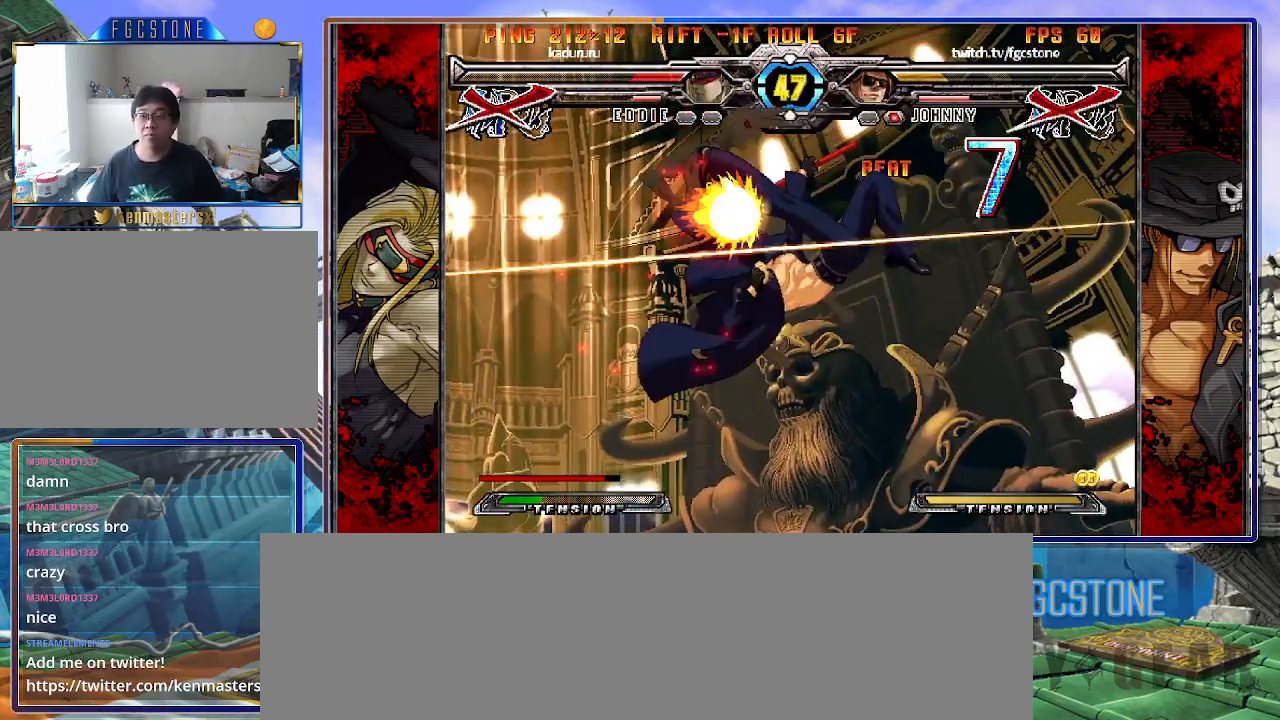
{"buttons": [], "left_stick": "down", "events": [[50, "HS", "down"], [50, "left_stick", "center"], [117, "HS", "up"], [400, "left_stick", "right"], [500, "left_stick", "down"]]}
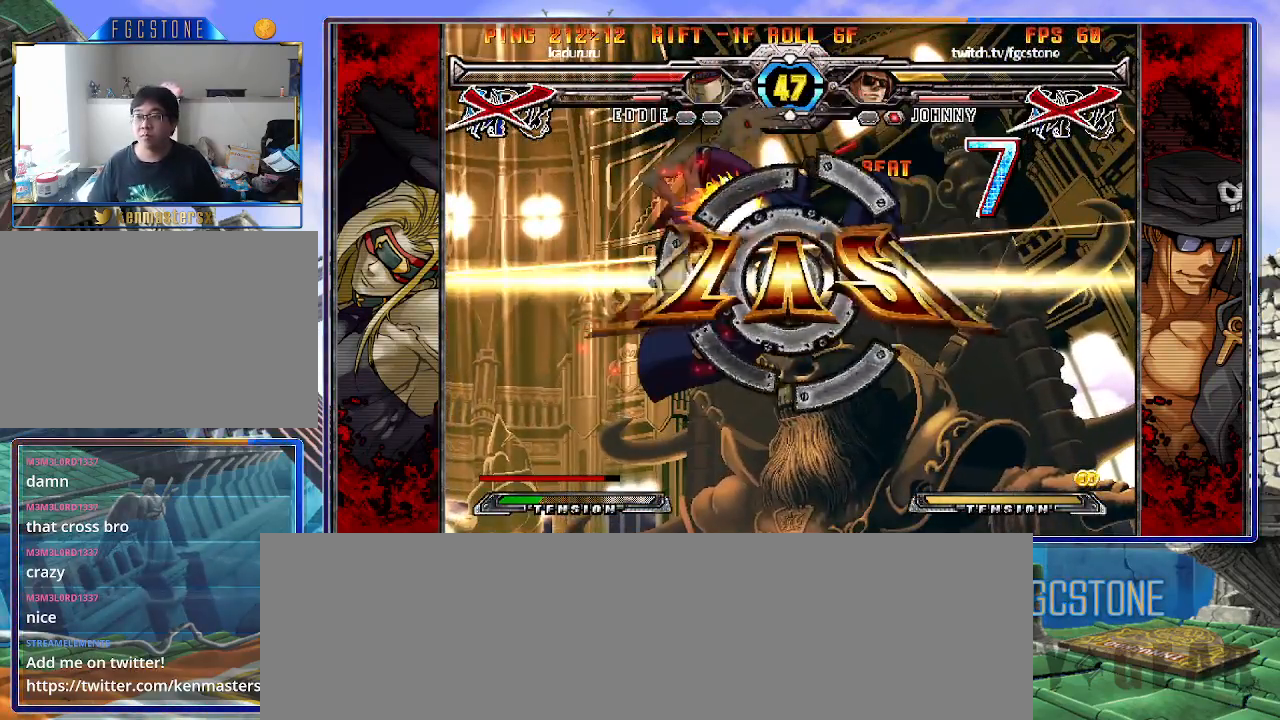
{"buttons": [], "left_stick": "center", "events": [[67, "left_stick", "left"], [117, "left_stick", "center"], [167, "HS", "down"], [250, "HS", "up"]]}